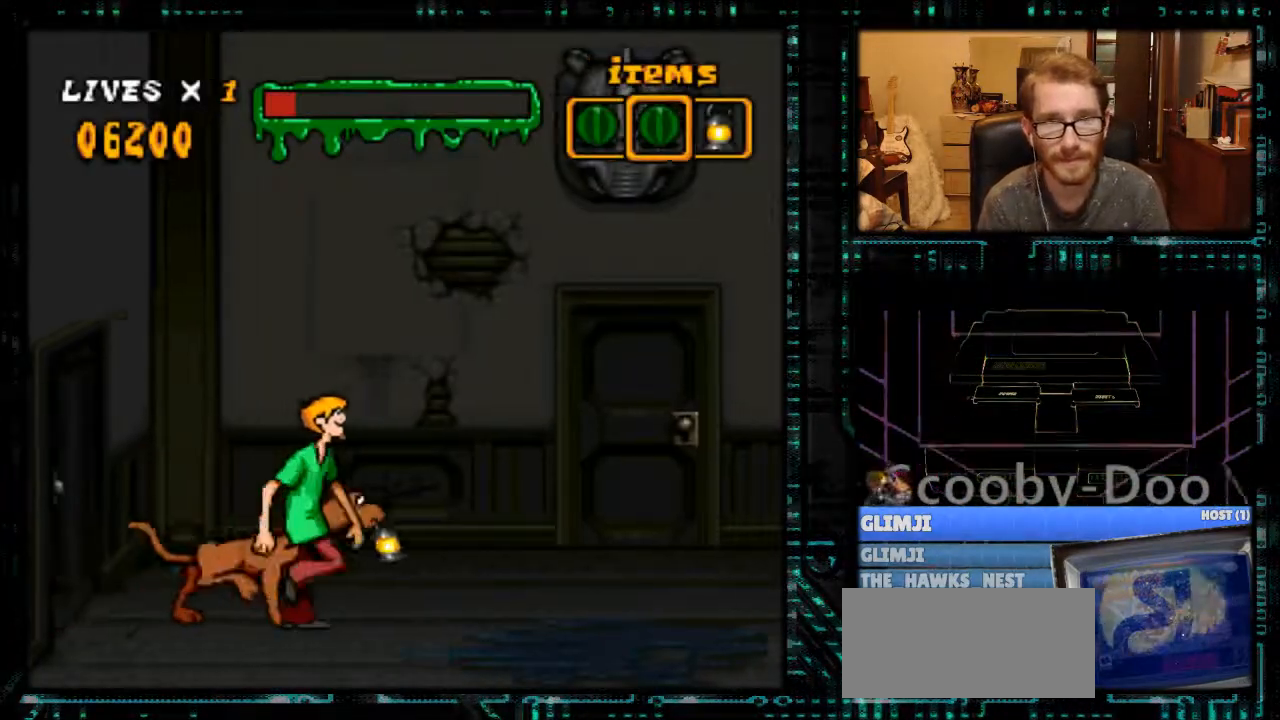
Gameplay with a controller (Nintendo layout); each line is a JSON object with the inputs held at the frame after it. "events" lists button and stick changes between this image and that frame as [ms after this image, input, new state], when the widget could be followed in between. Not read: L3 R3.
{"buttons": [], "events": [[33, "Y", "down"], [367, "Y", "up"], [400, "DPAD_RIGHT", "up"]]}
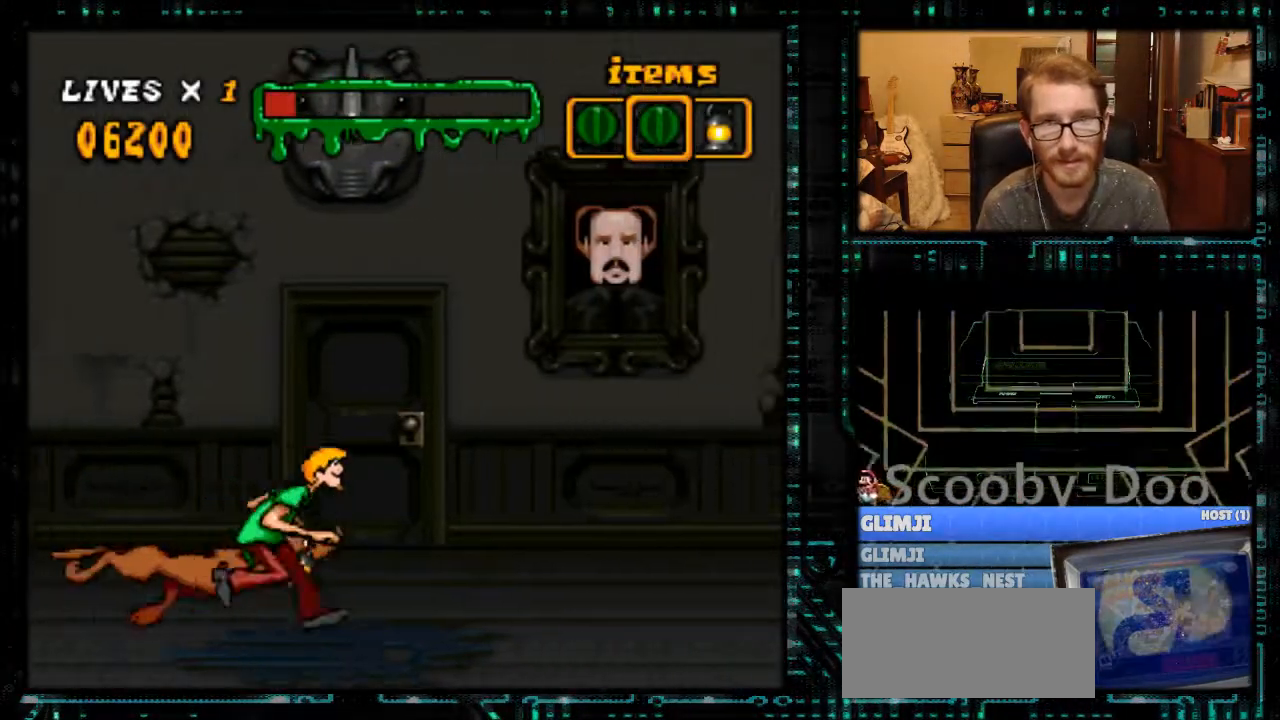
{"buttons": [], "events": []}
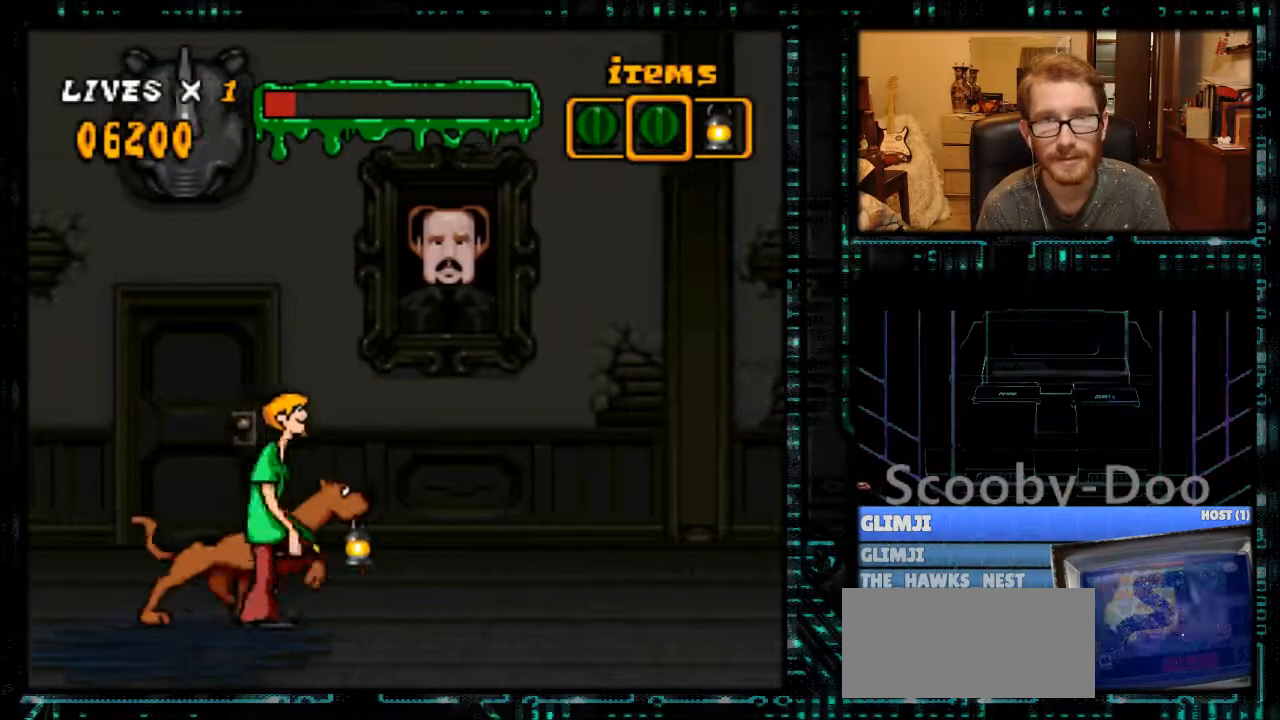
{"buttons": ["DPAD_UP"], "events": [[67, "DPAD_LEFT", "down"], [233, "Y", "down"], [400, "DPAD_LEFT", "up"], [400, "Y", "up"], [500, "DPAD_UP", "down"]]}
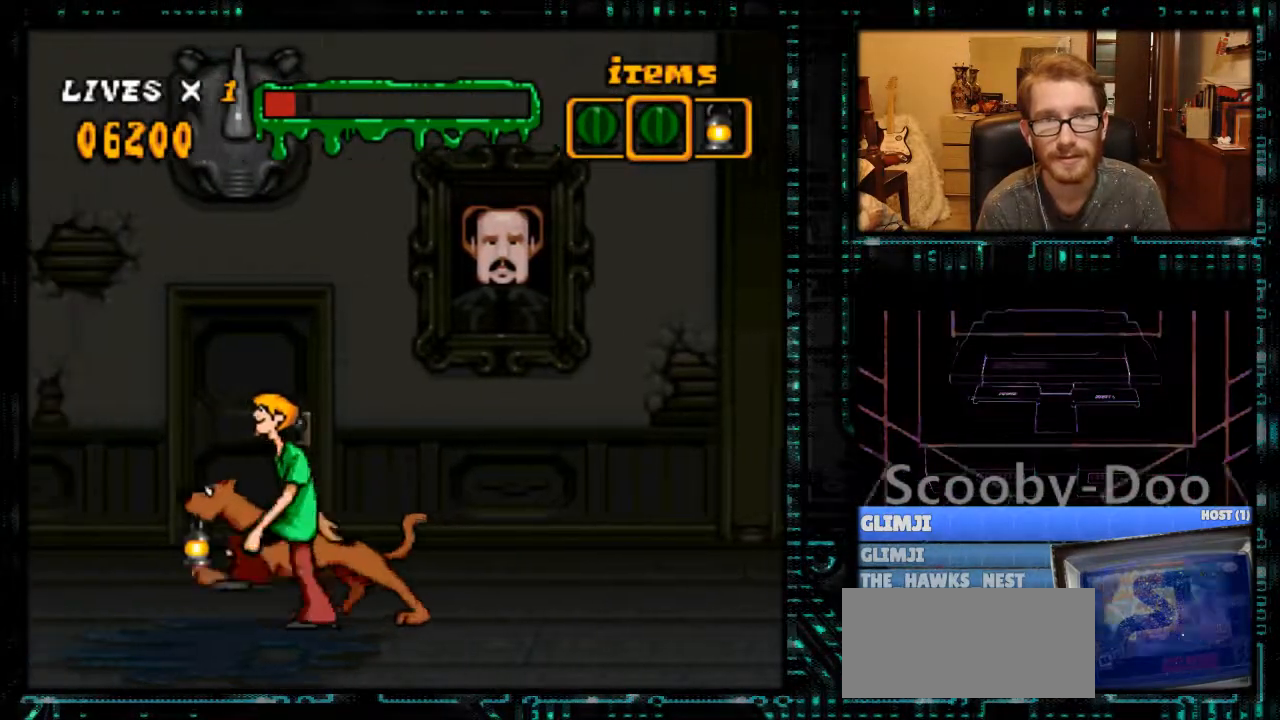
{"buttons": [], "events": [[100, "DPAD_UP", "up"], [167, "DPAD_UP", "down"], [267, "DPAD_UP", "up"], [300, "DPAD_UP", "down"], [433, "DPAD_UP", "up"]]}
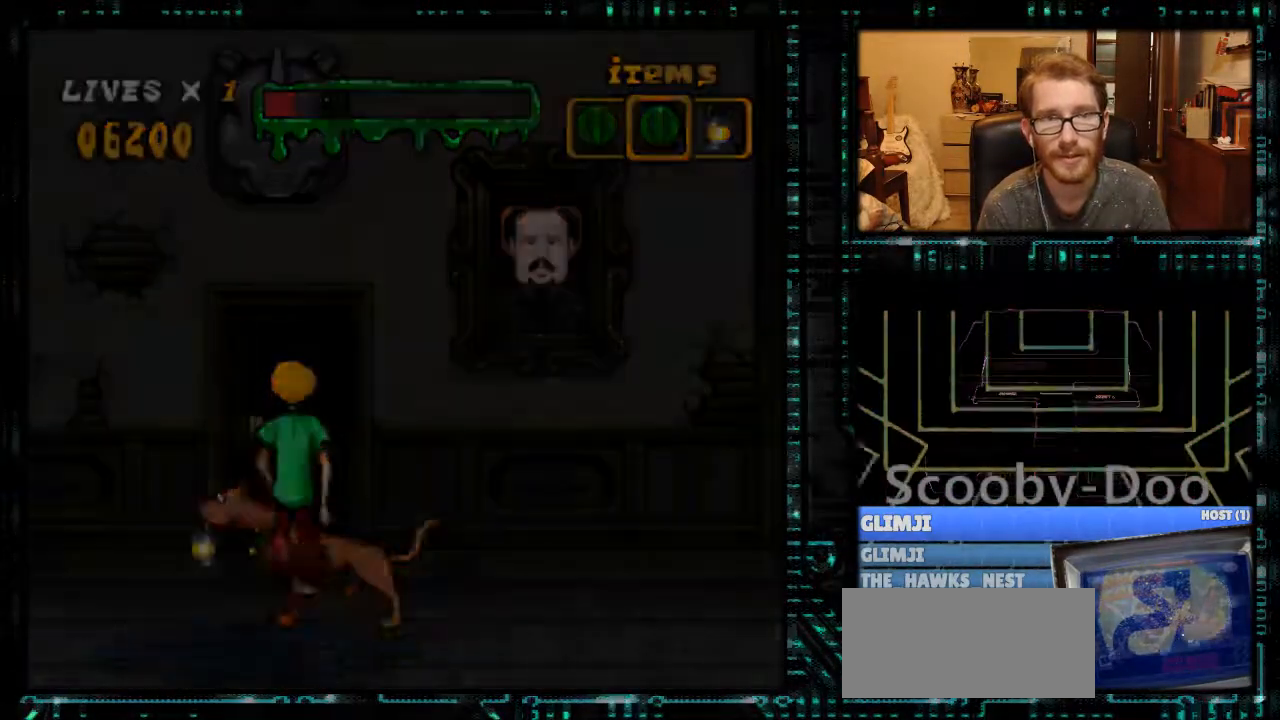
{"buttons": [], "events": []}
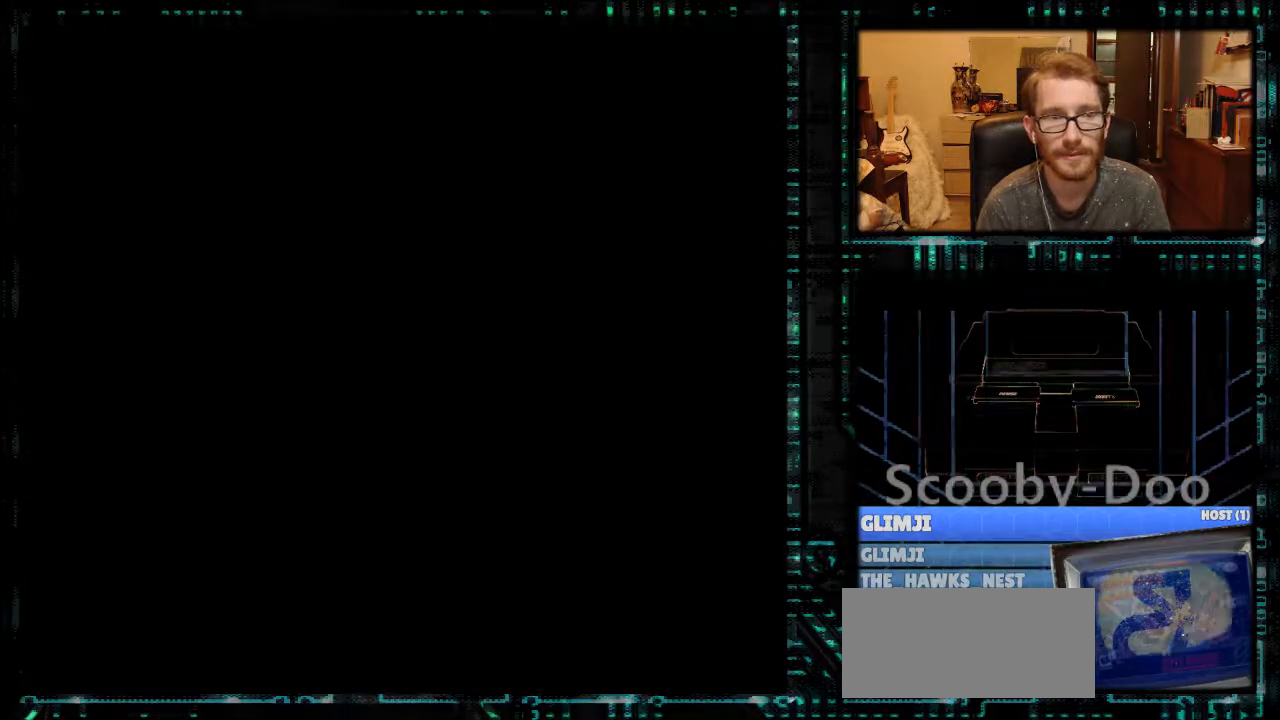
{"buttons": [], "events": []}
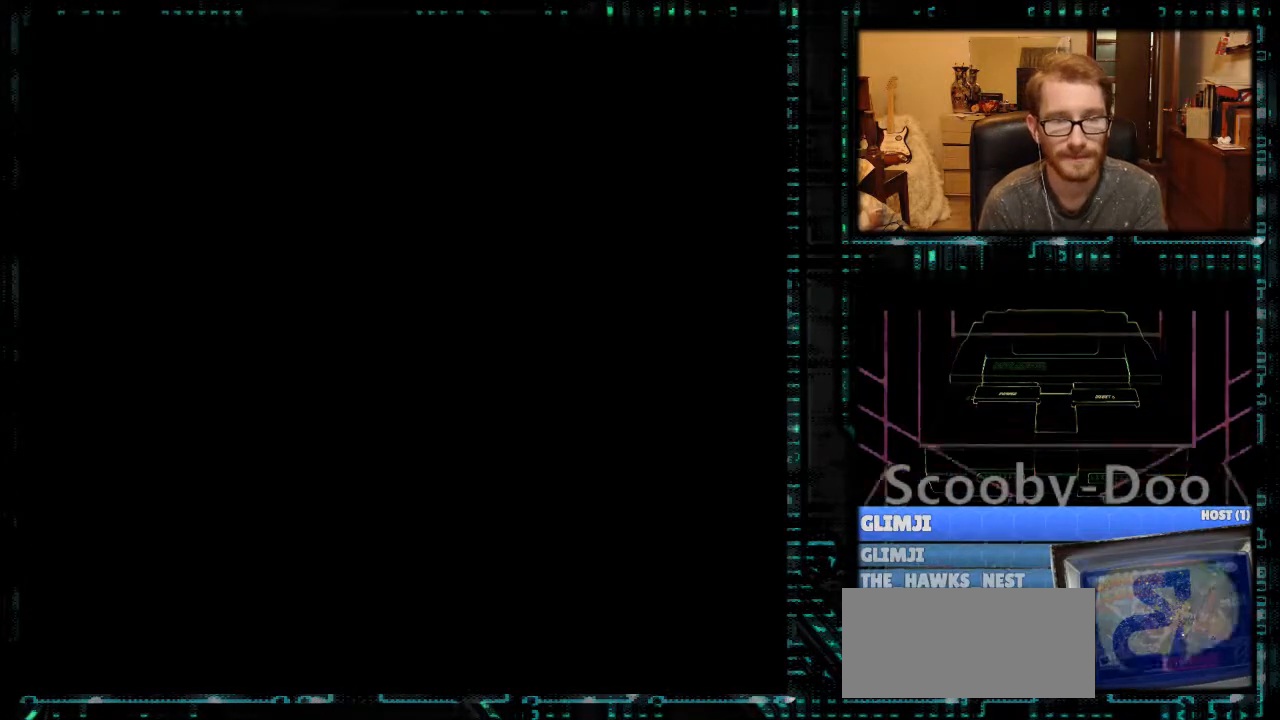
{"buttons": [], "events": []}
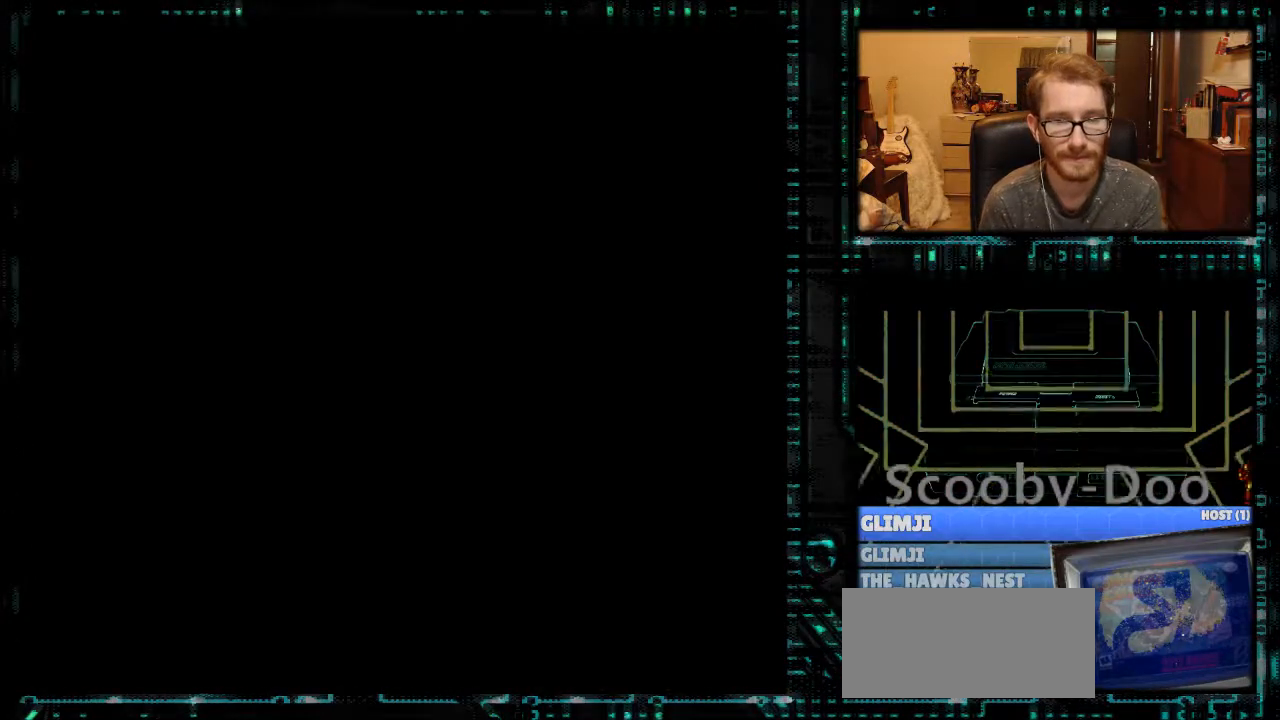
{"buttons": [], "events": []}
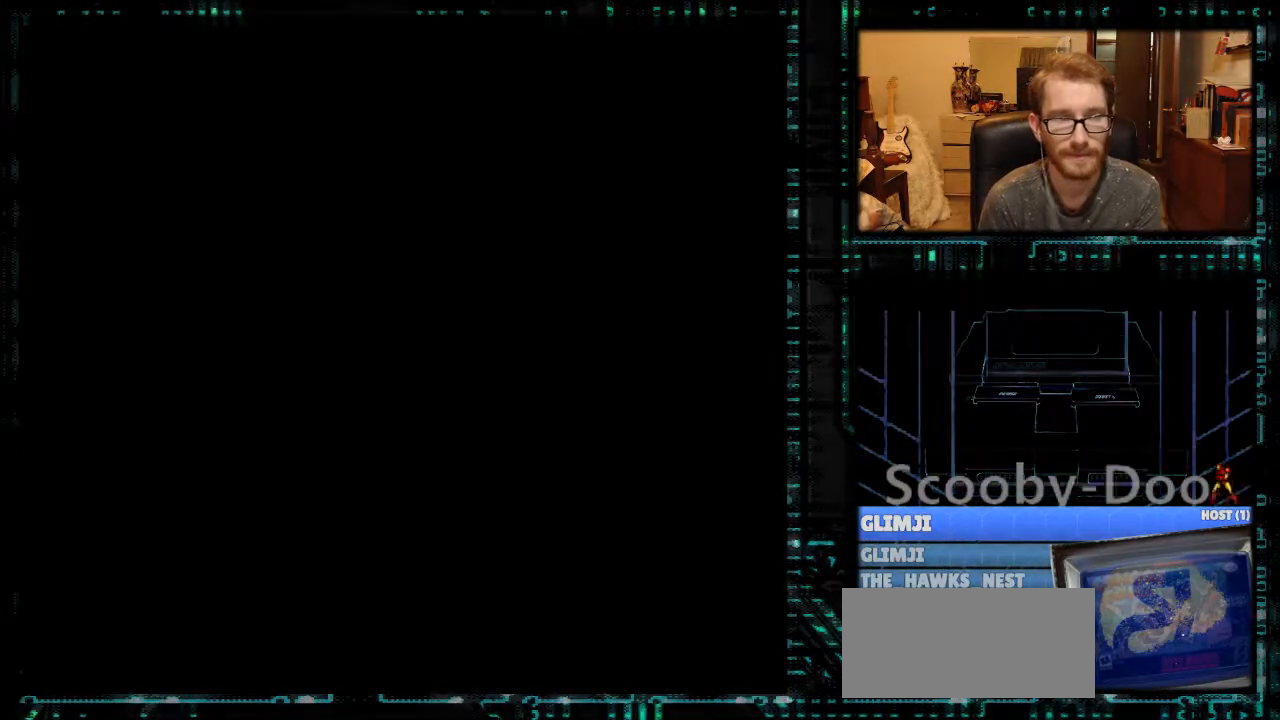
{"buttons": [], "events": []}
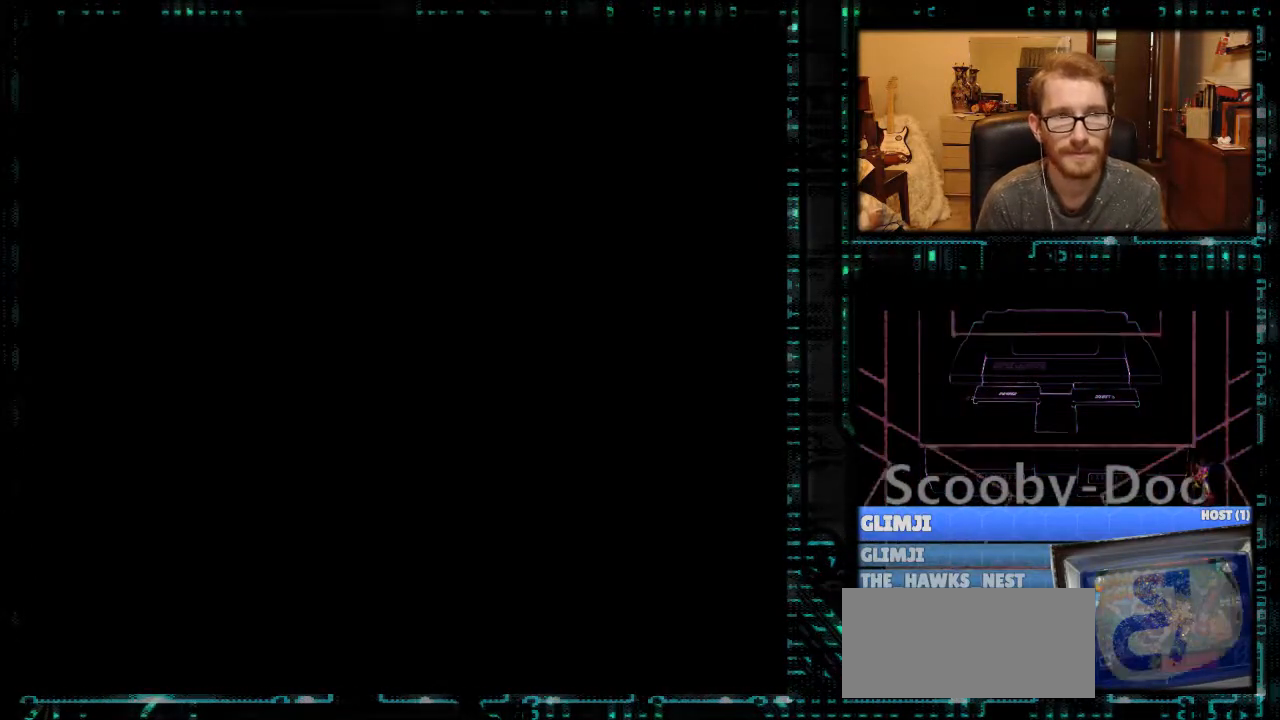
{"buttons": [], "events": []}
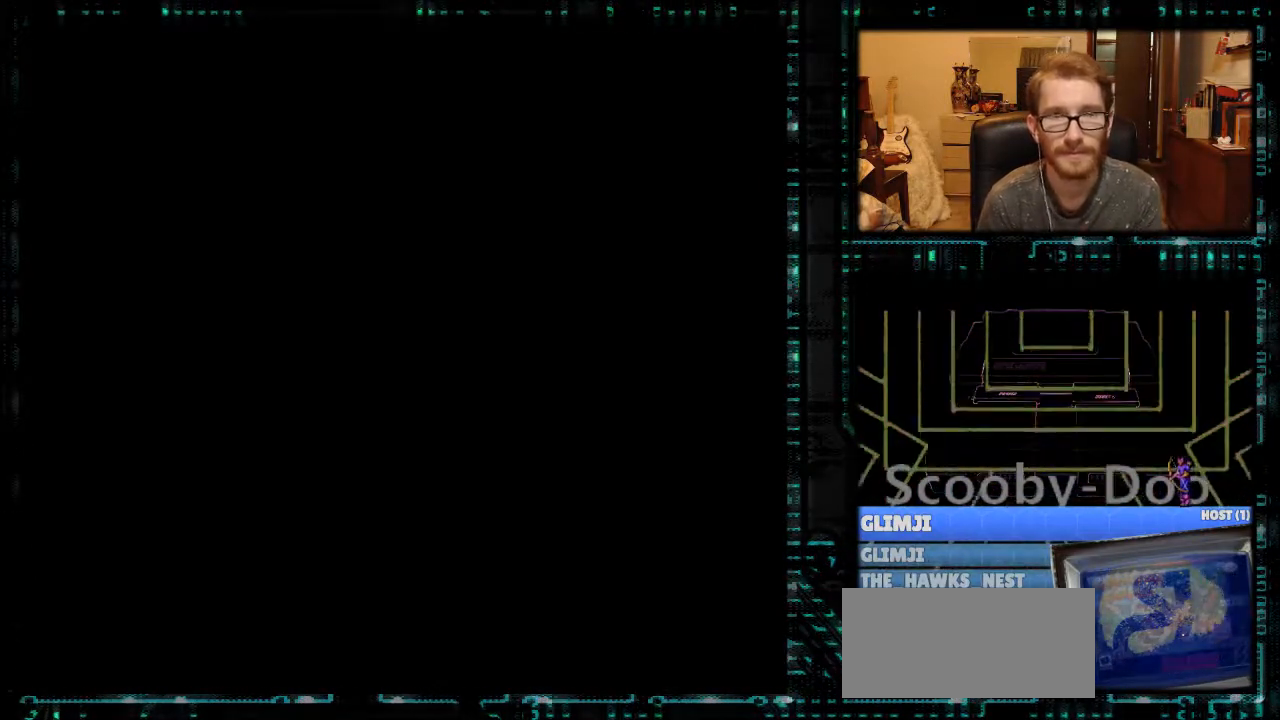
{"buttons": [], "events": []}
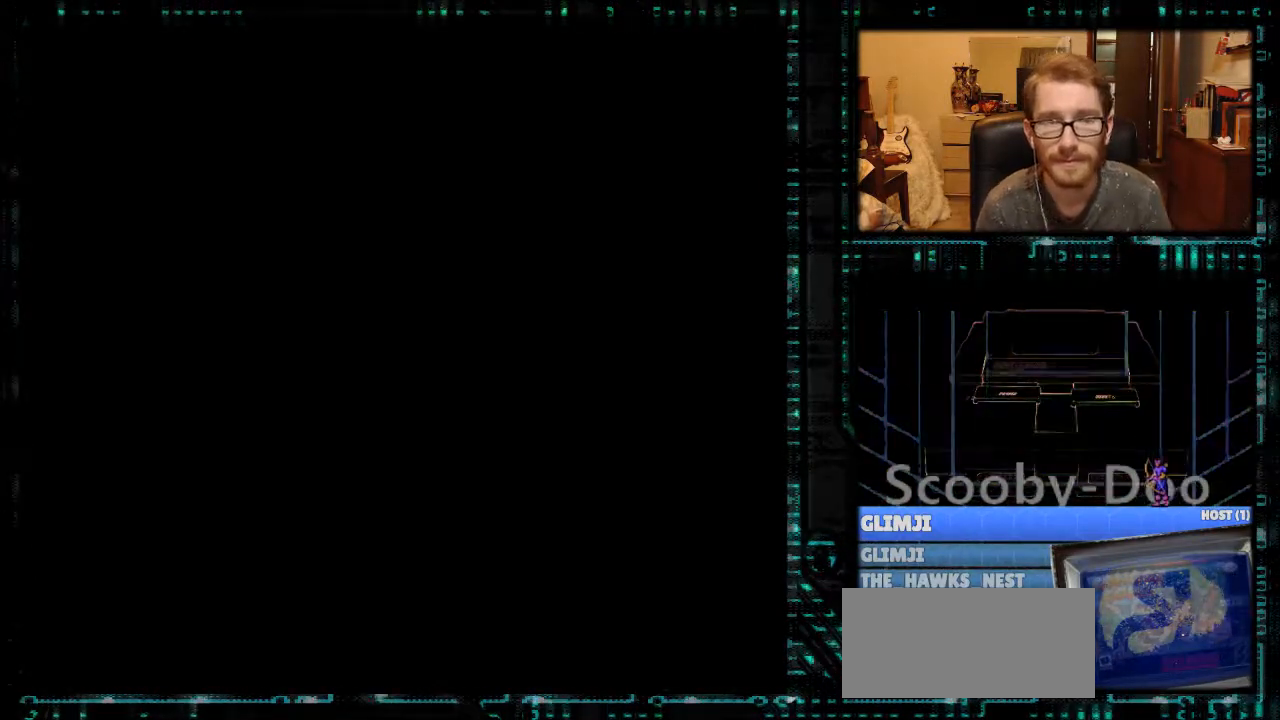
{"buttons": [], "events": []}
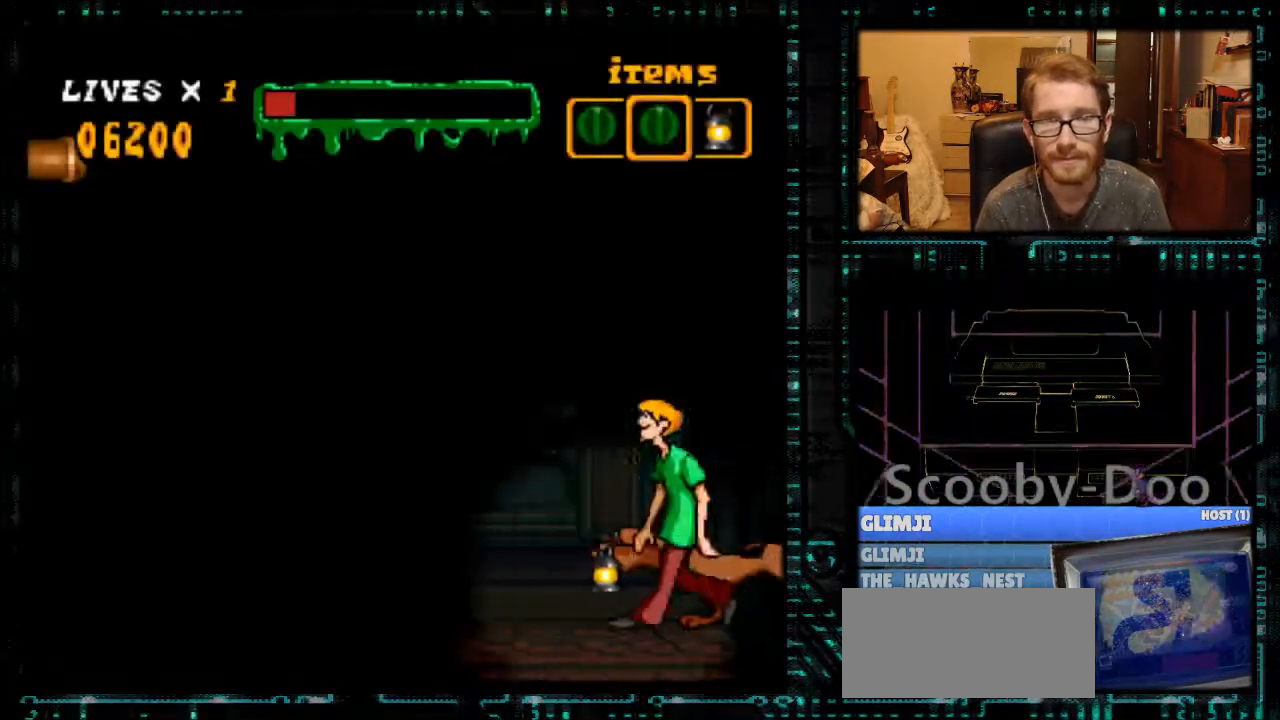
{"buttons": ["Y", "DPAD_LEFT"], "events": [[400, "DPAD_LEFT", "down"], [467, "Y", "down"]]}
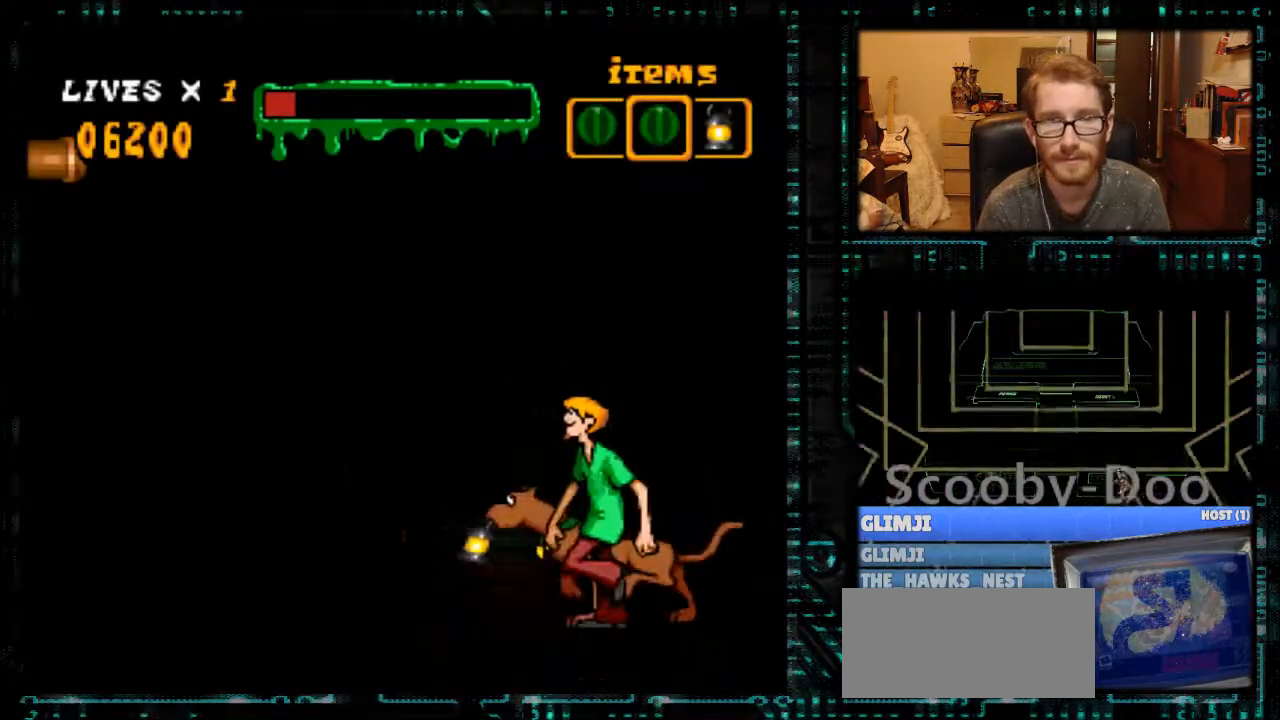
{"buttons": ["Y"], "events": [[467, "DPAD_LEFT", "up"]]}
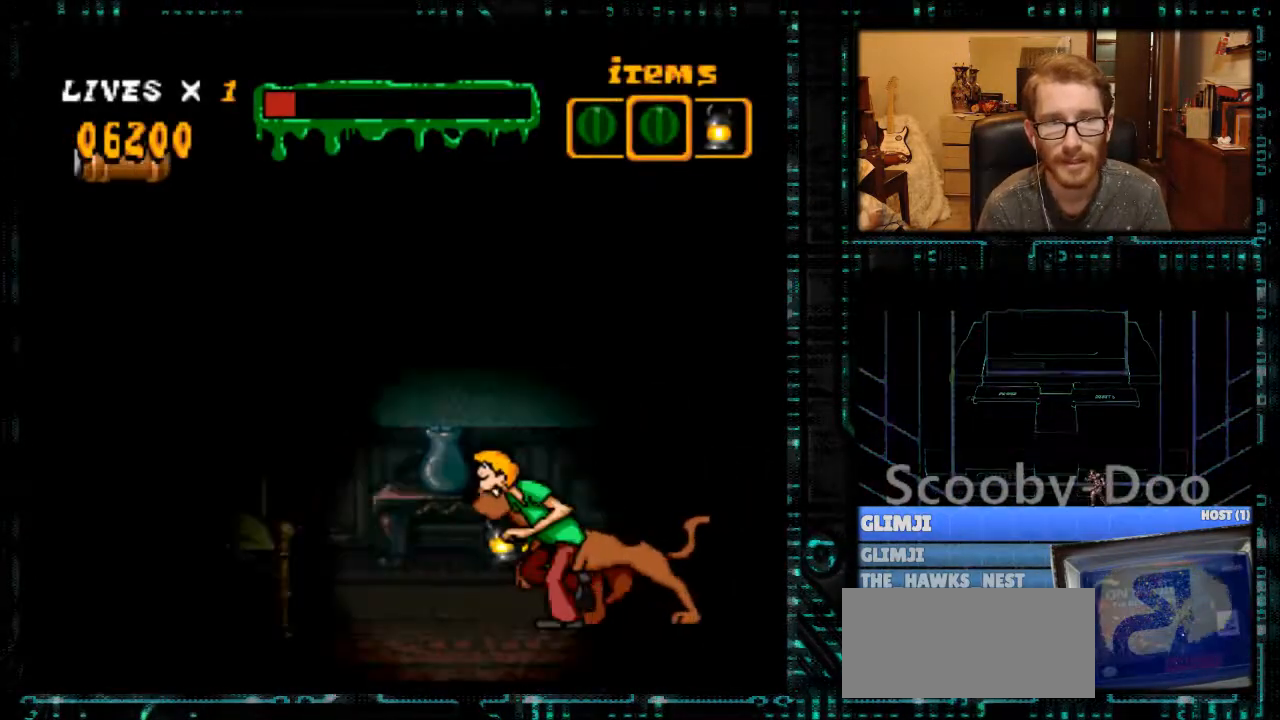
{"buttons": [], "events": [[67, "Y", "up"]]}
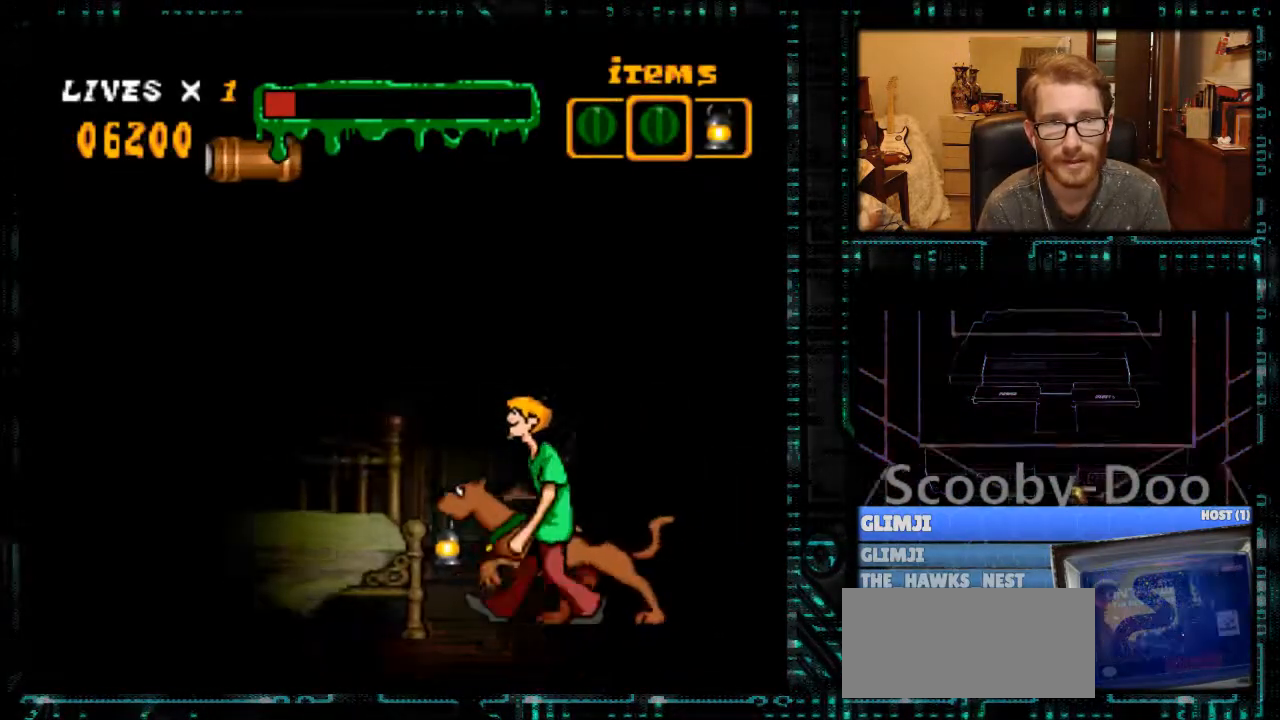
{"buttons": ["Y", "DPAD_LEFT"], "events": [[33, "DPAD_LEFT", "down"], [167, "Y", "down"], [200, "B", "down"], [500, "B", "up"]]}
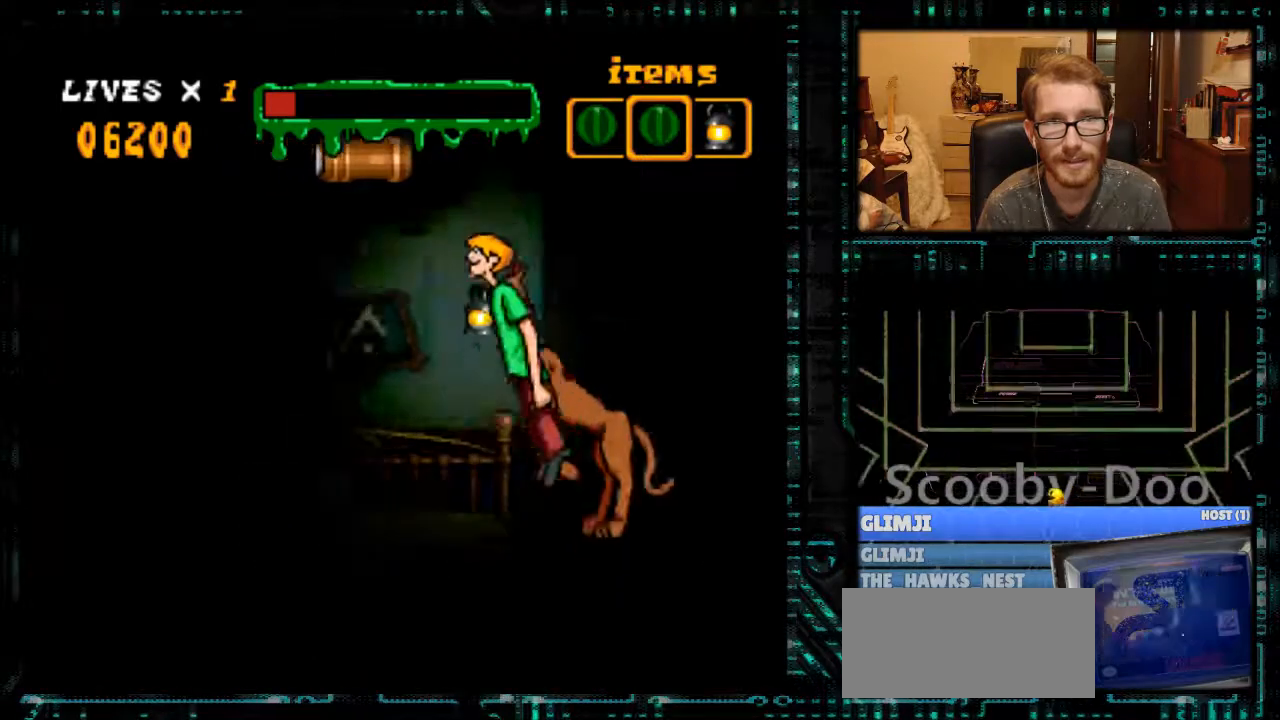
{"buttons": ["B", "Y"], "events": [[33, "DPAD_LEFT", "up"], [200, "DPAD_RIGHT", "down"], [333, "B", "down"], [333, "DPAD_RIGHT", "up"], [400, "DPAD_RIGHT", "down"], [500, "DPAD_RIGHT", "up"]]}
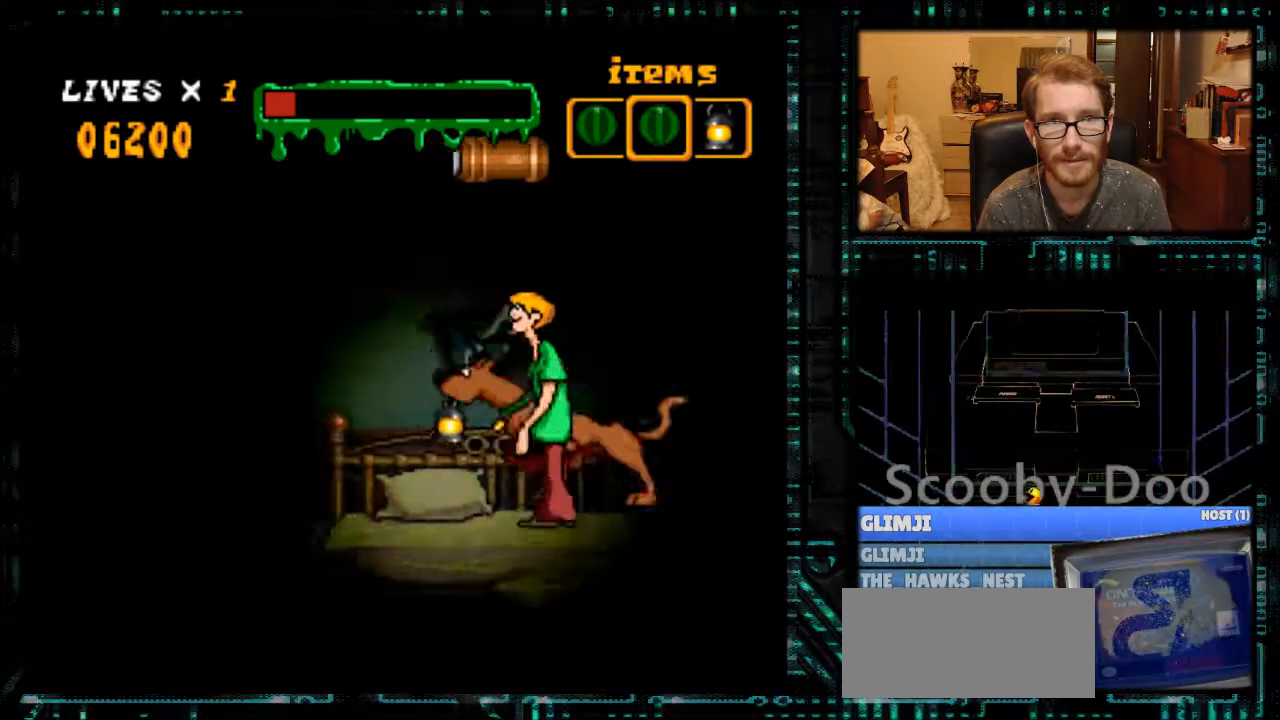
{"buttons": ["B", "Y"], "events": []}
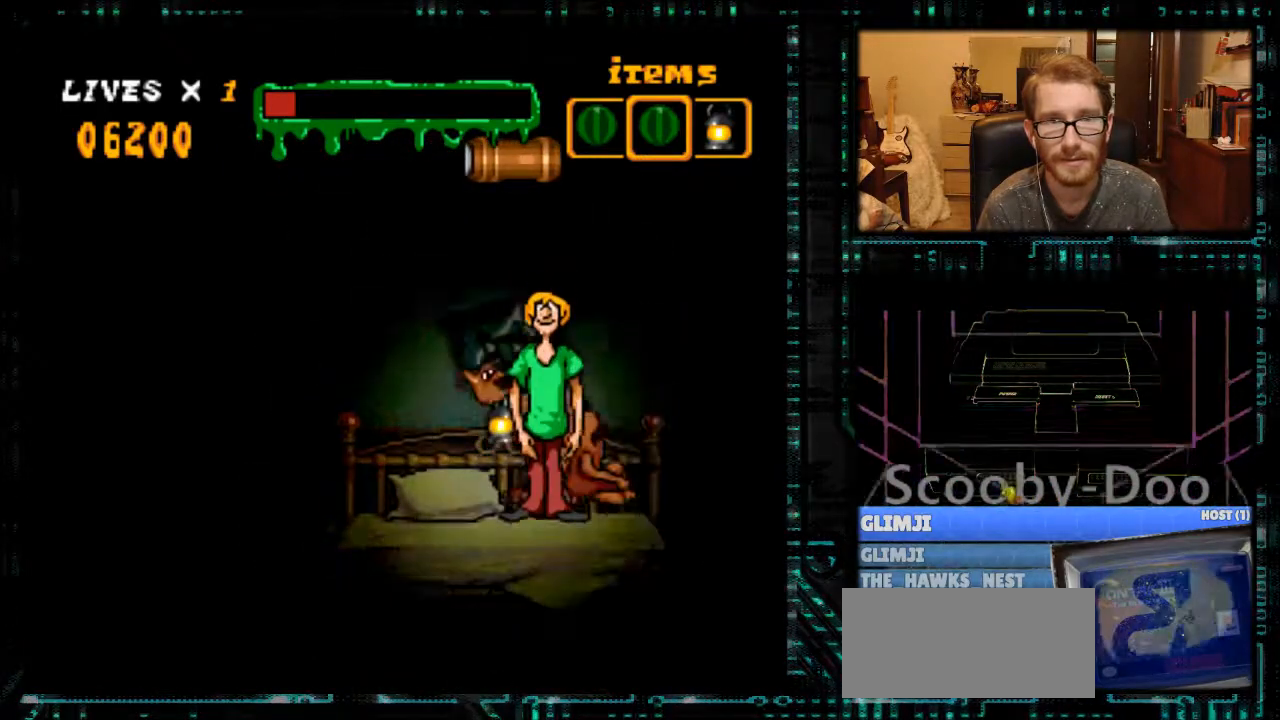
{"buttons": ["B", "DPAD_LEFT"], "events": [[167, "B", "up"], [367, "B", "down"], [467, "DPAD_LEFT", "down"], [467, "Y", "up"]]}
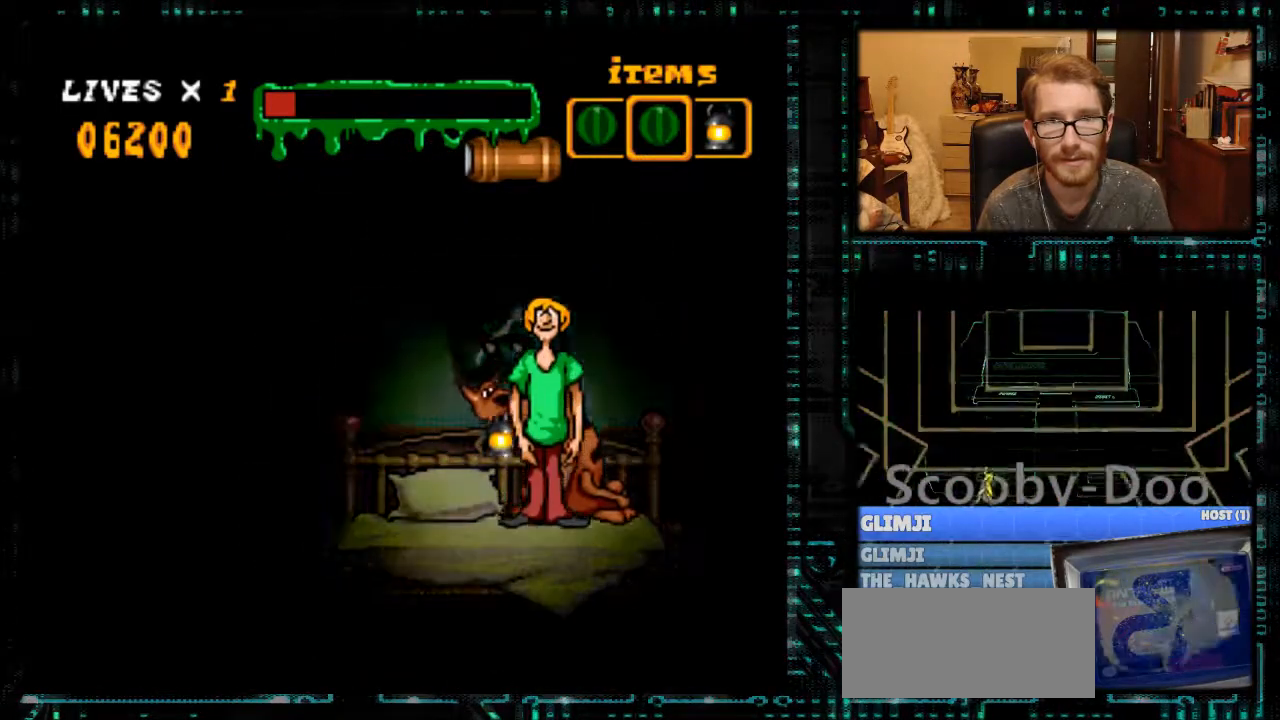
{"buttons": ["B"], "events": [[33, "B", "up"], [133, "B", "down"], [200, "DPAD_LEFT", "up"]]}
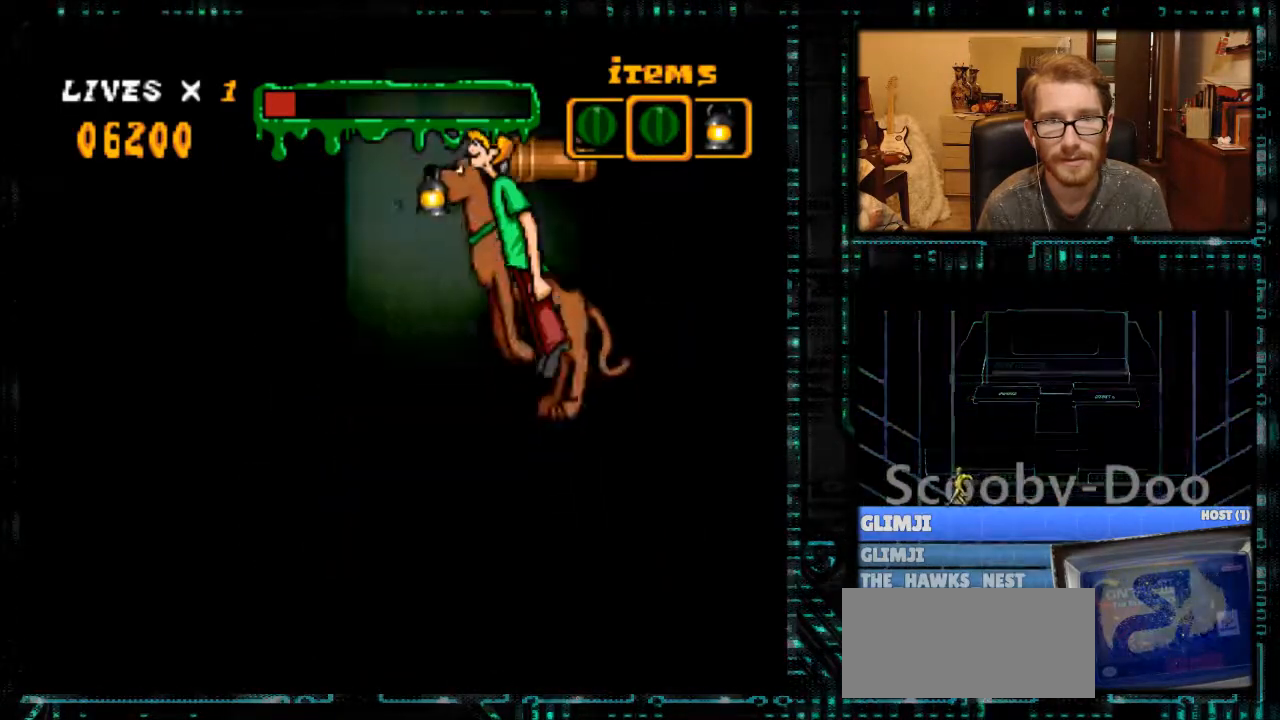
{"buttons": ["B"], "events": [[167, "DPAD_RIGHT", "down"], [267, "DPAD_RIGHT", "up"]]}
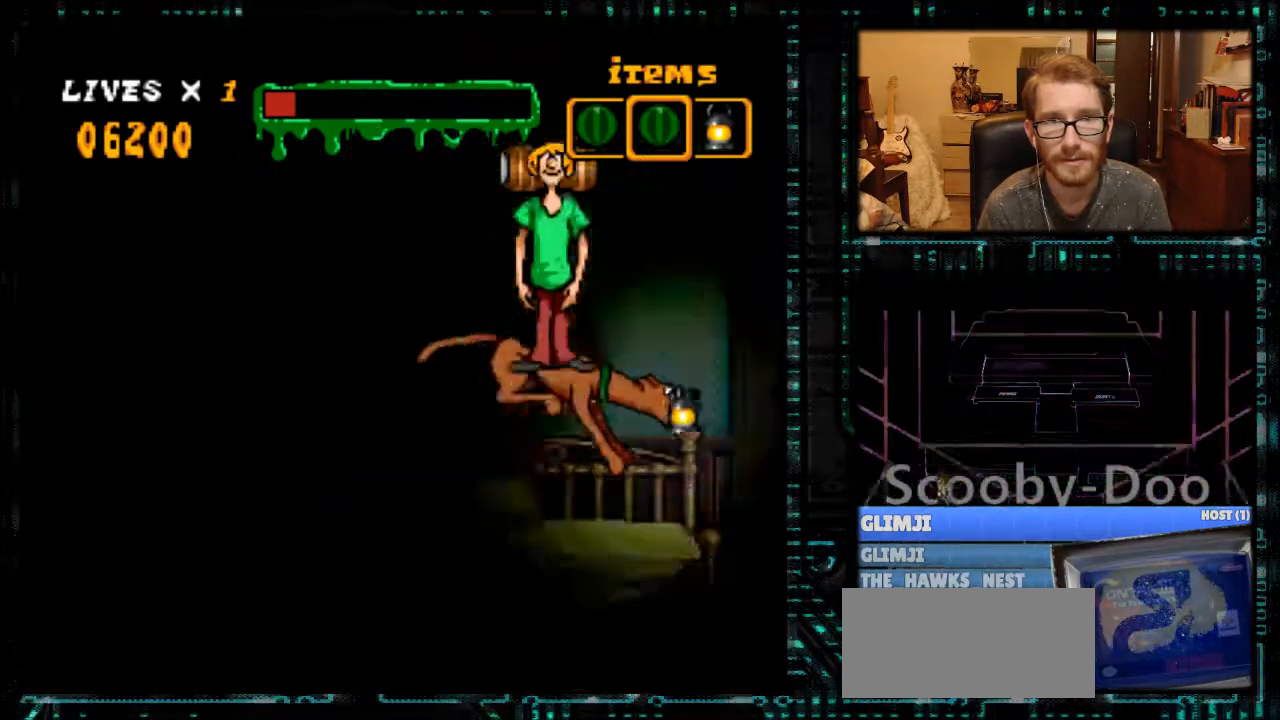
{"buttons": [], "events": [[400, "B", "up"]]}
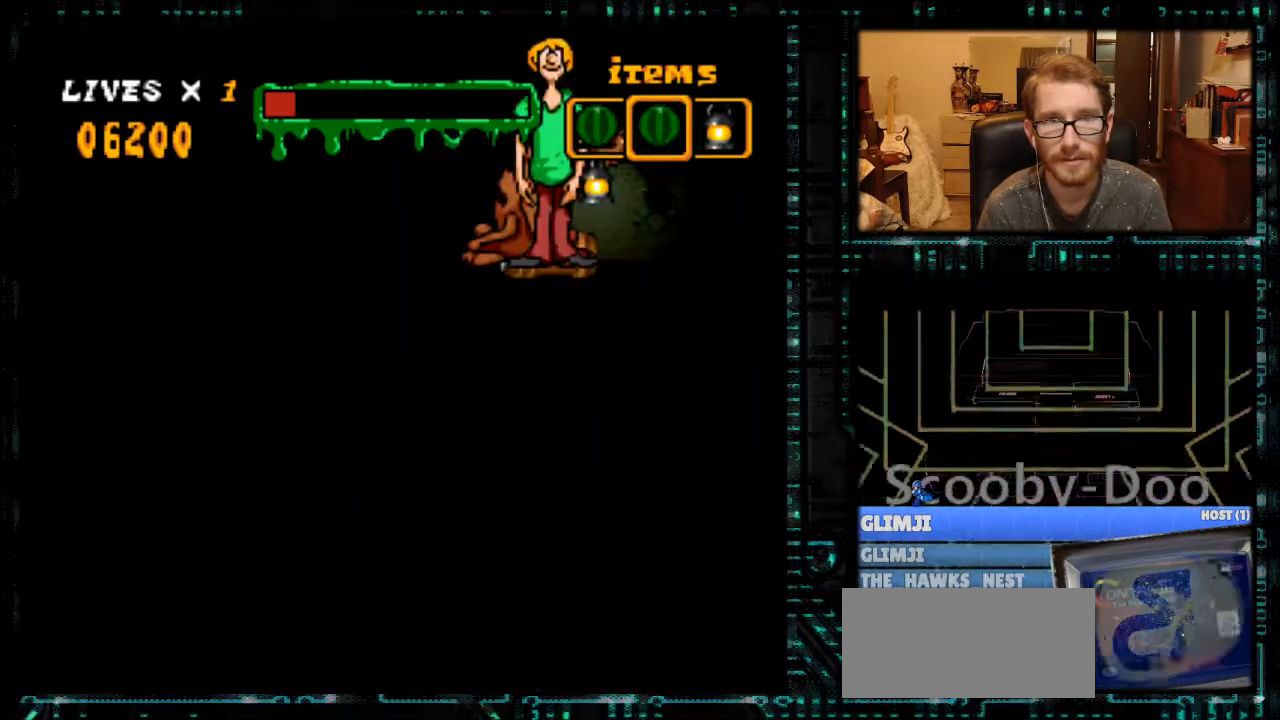
{"buttons": ["DPAD_LEFT"]}
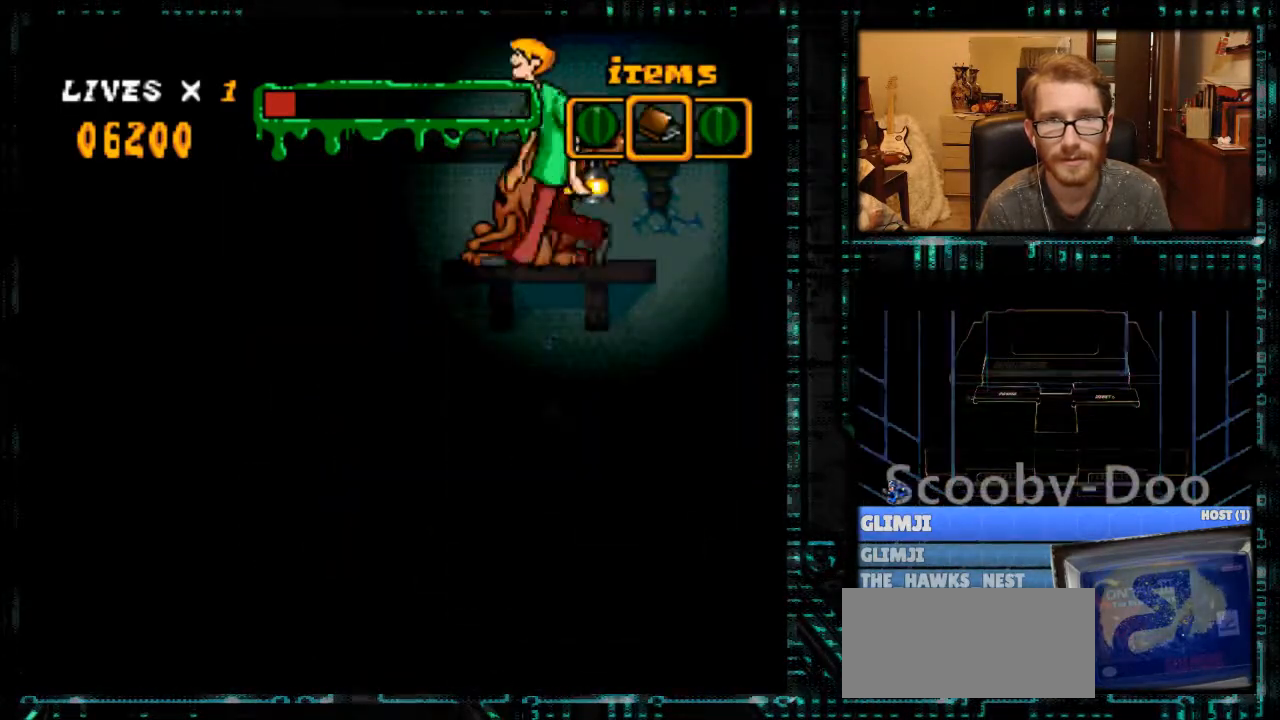
{"buttons": ["Y"], "events": [[33, "Y", "down"], [500, "DPAD_LEFT", "up"]]}
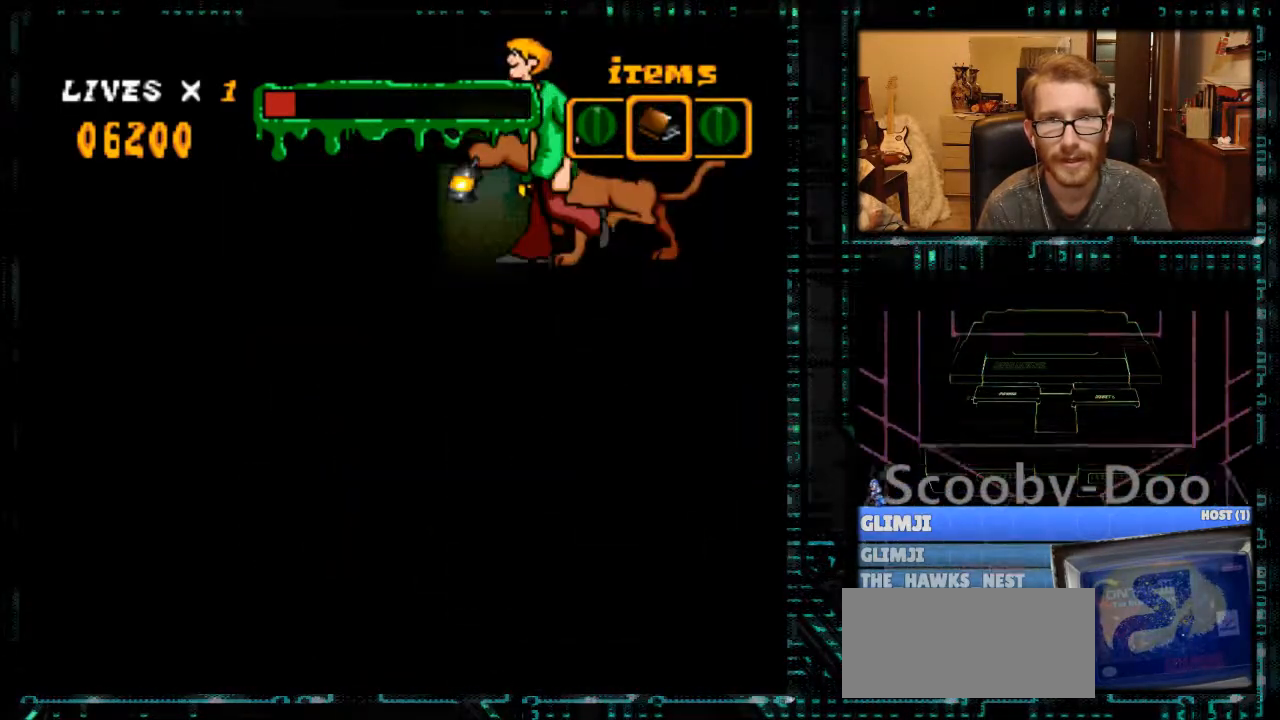
{"buttons": ["DPAD_RIGHT"], "events": [[133, "DPAD_RIGHT", "down"], [200, "Y", "up"], [300, "DPAD_RIGHT", "up"], [400, "DPAD_RIGHT", "down"]]}
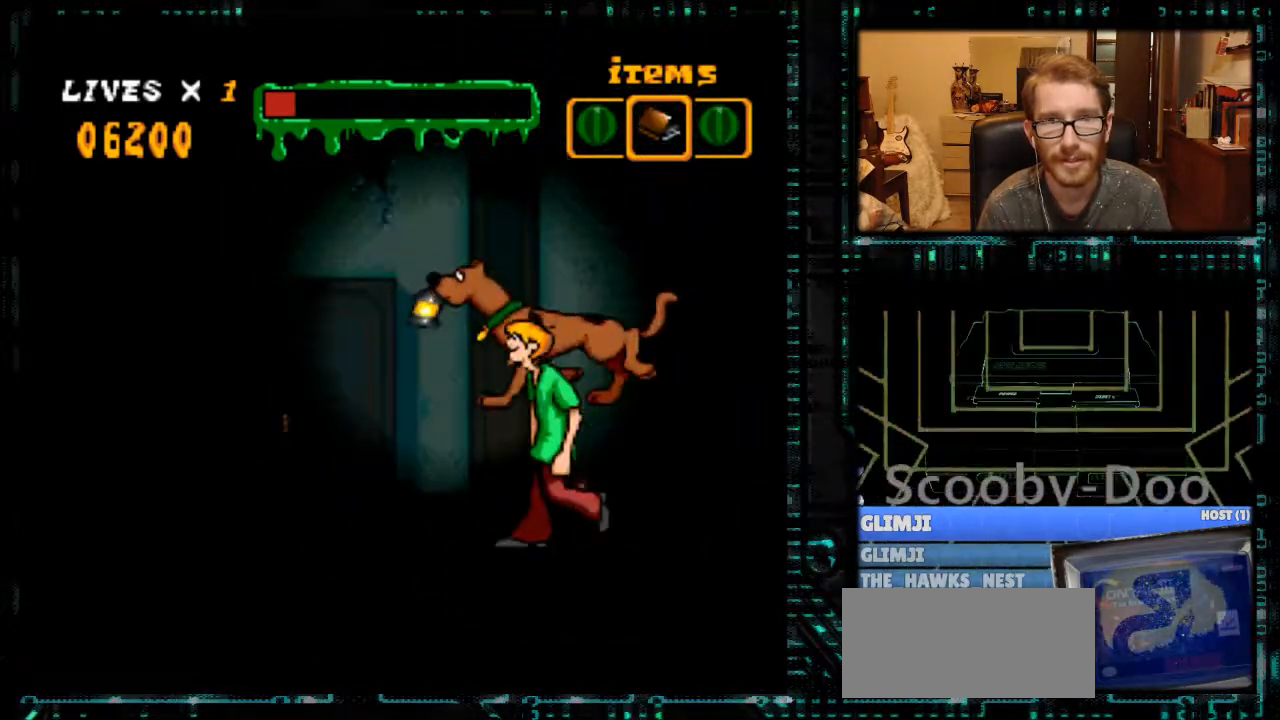
{"buttons": ["DPAD_LEFT"], "events": [[100, "DPAD_RIGHT", "up"], [467, "DPAD_LEFT", "down"]]}
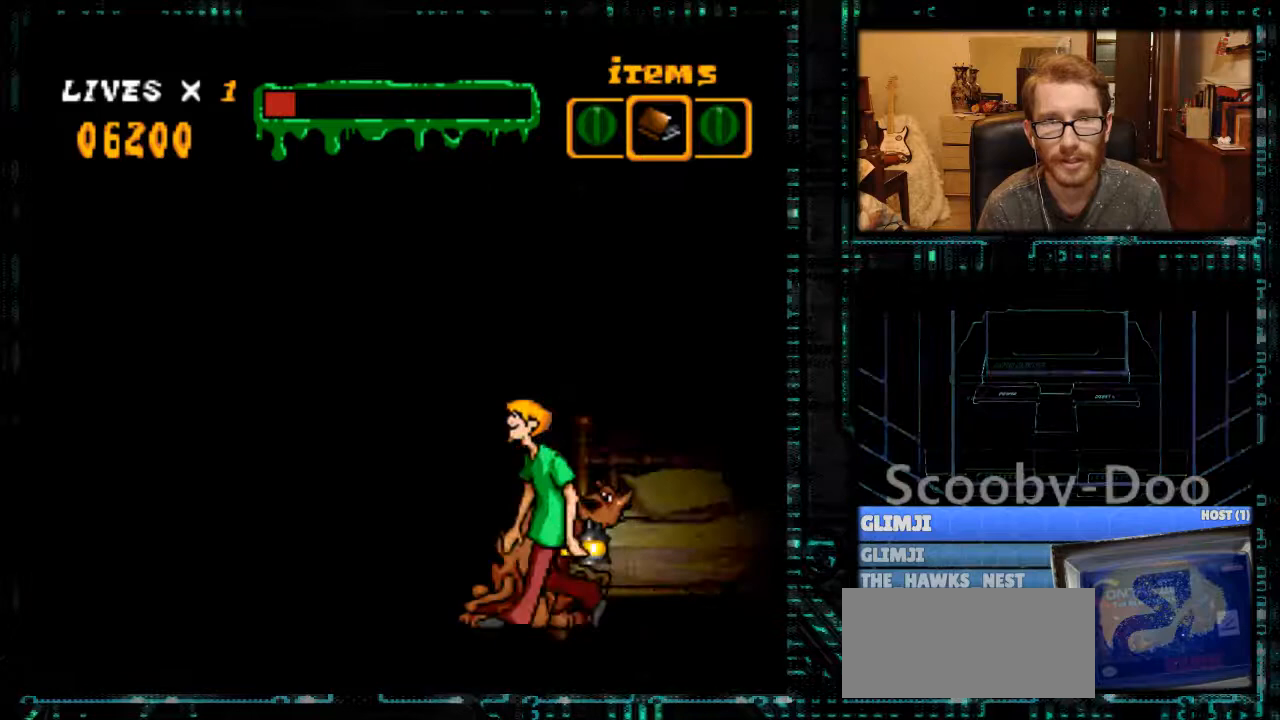
{"buttons": ["Y", "DPAD_LEFT"], "events": [[67, "Y", "down"]]}
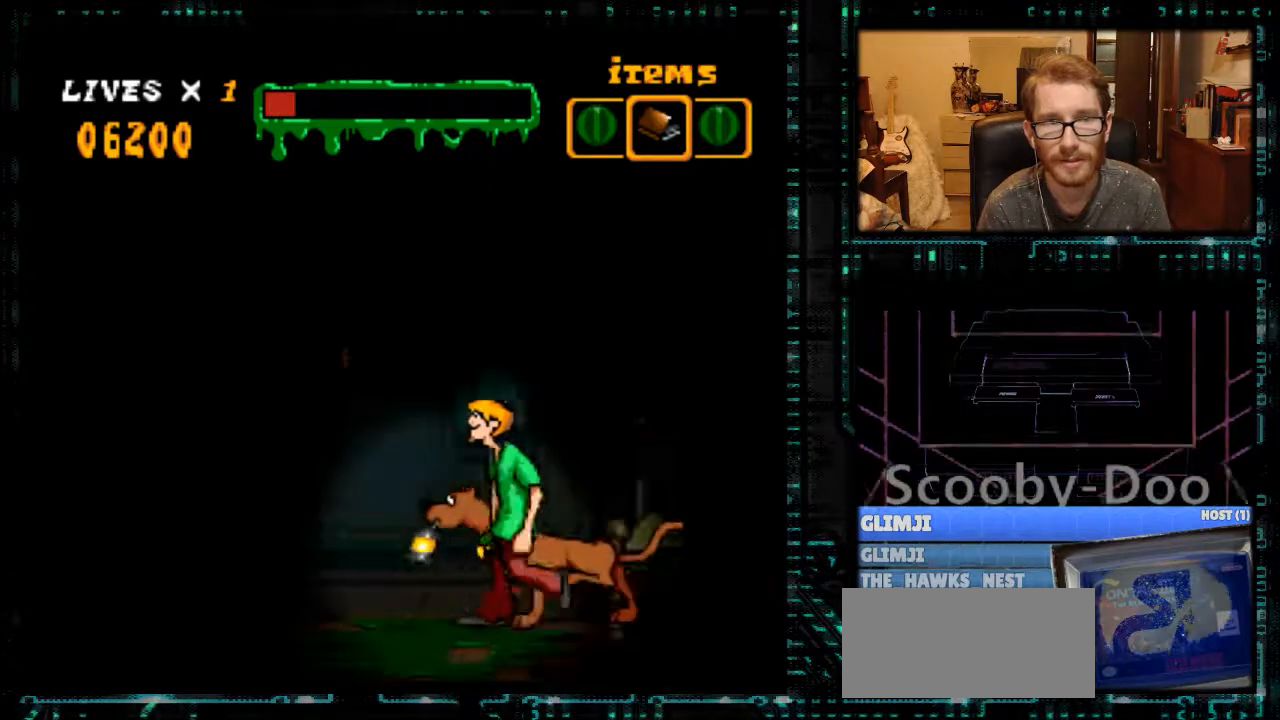
{"buttons": [], "events": [[133, "DPAD_LEFT", "up"], [133, "Y", "up"]]}
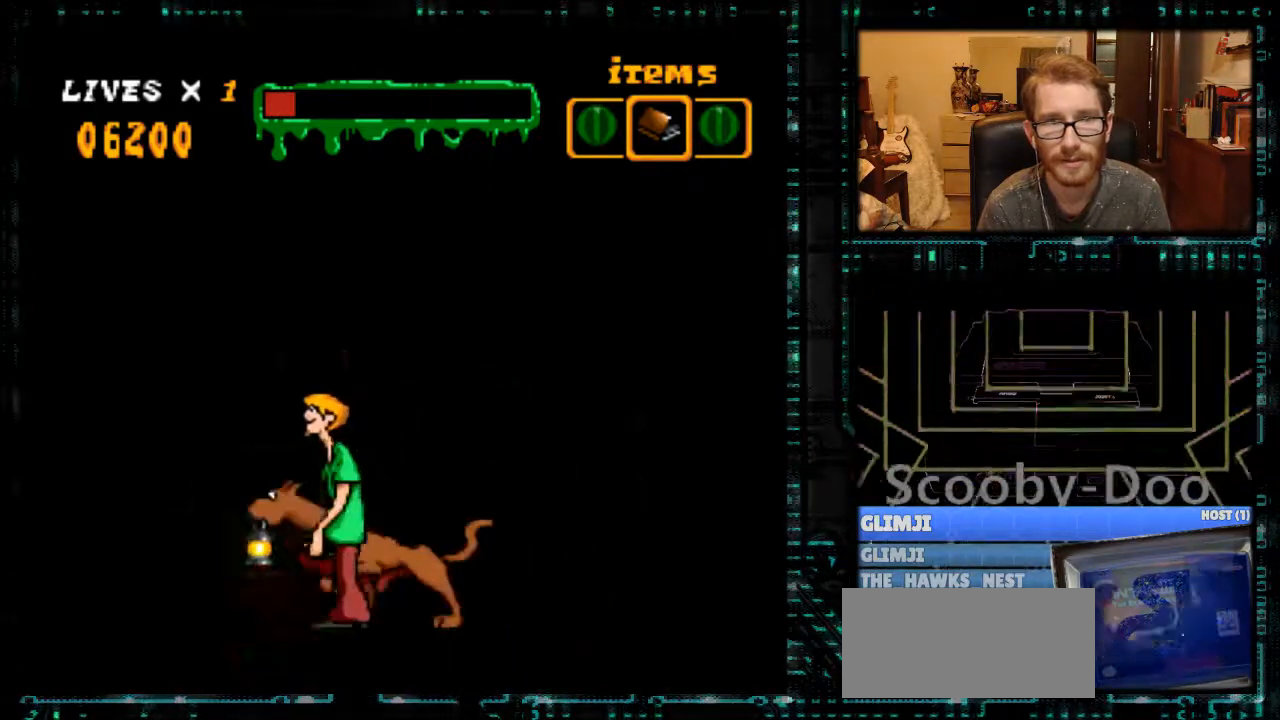
{"buttons": [], "events": [[133, "DPAD_UP", "down"], [267, "DPAD_UP", "up"]]}
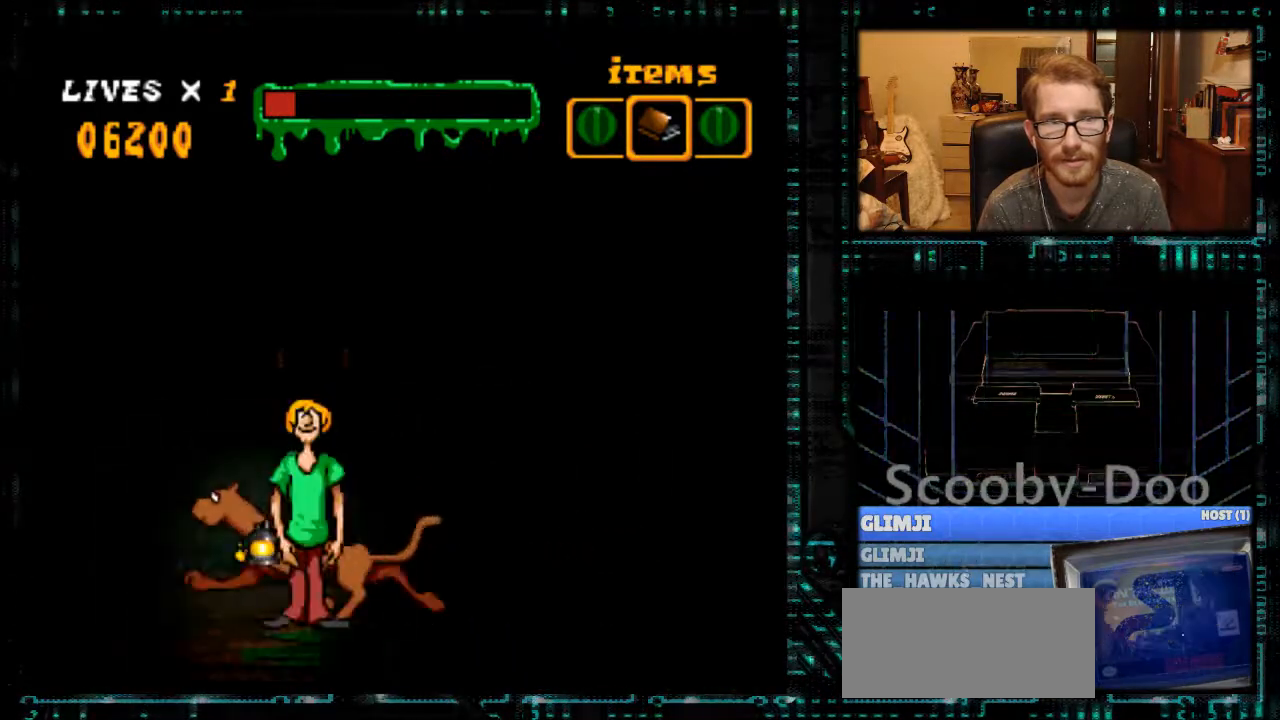
{"buttons": ["B", "Y"], "events": [[167, "DPAD_UP", "down"], [300, "DPAD_UP", "up"], [367, "Y", "down"], [400, "B", "down"]]}
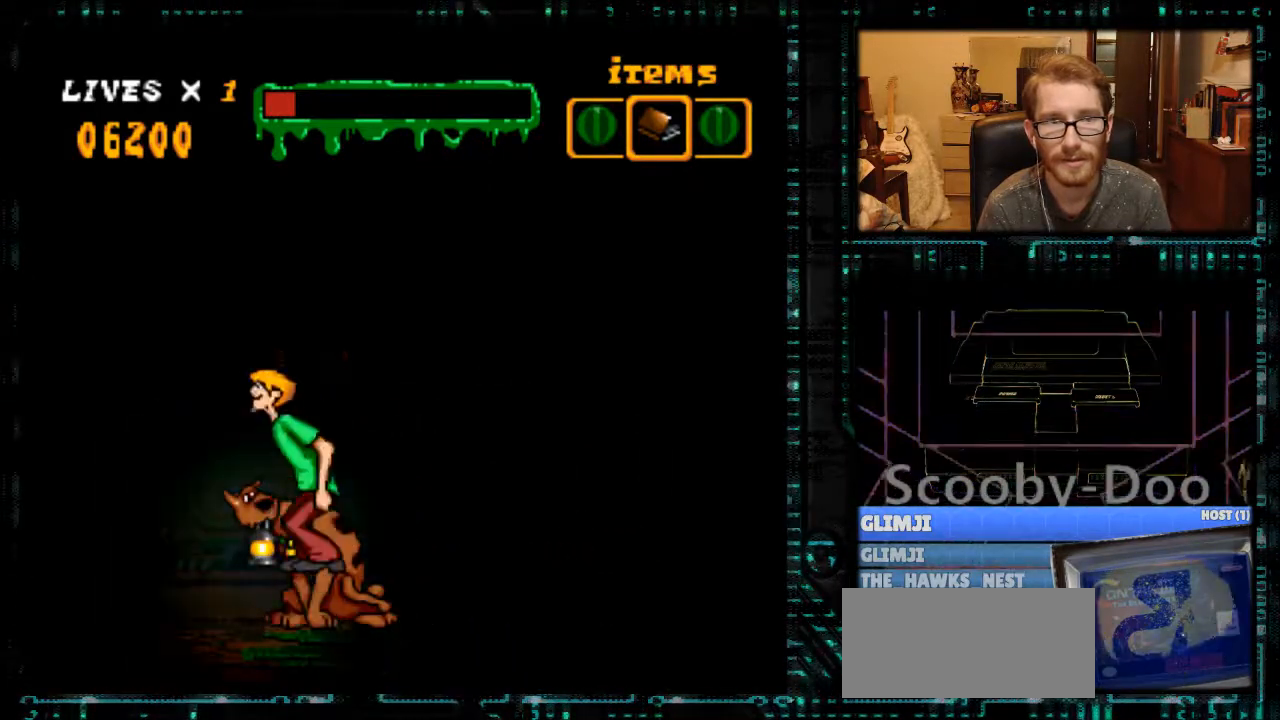
{"buttons": ["Y"], "events": [[100, "DPAD_UP", "down"], [200, "DPAD_UP", "up"], [233, "DPAD_UP", "down"], [367, "B", "up"], [367, "DPAD_UP", "up"], [433, "DPAD_UP", "down"], [500, "DPAD_UP", "up"]]}